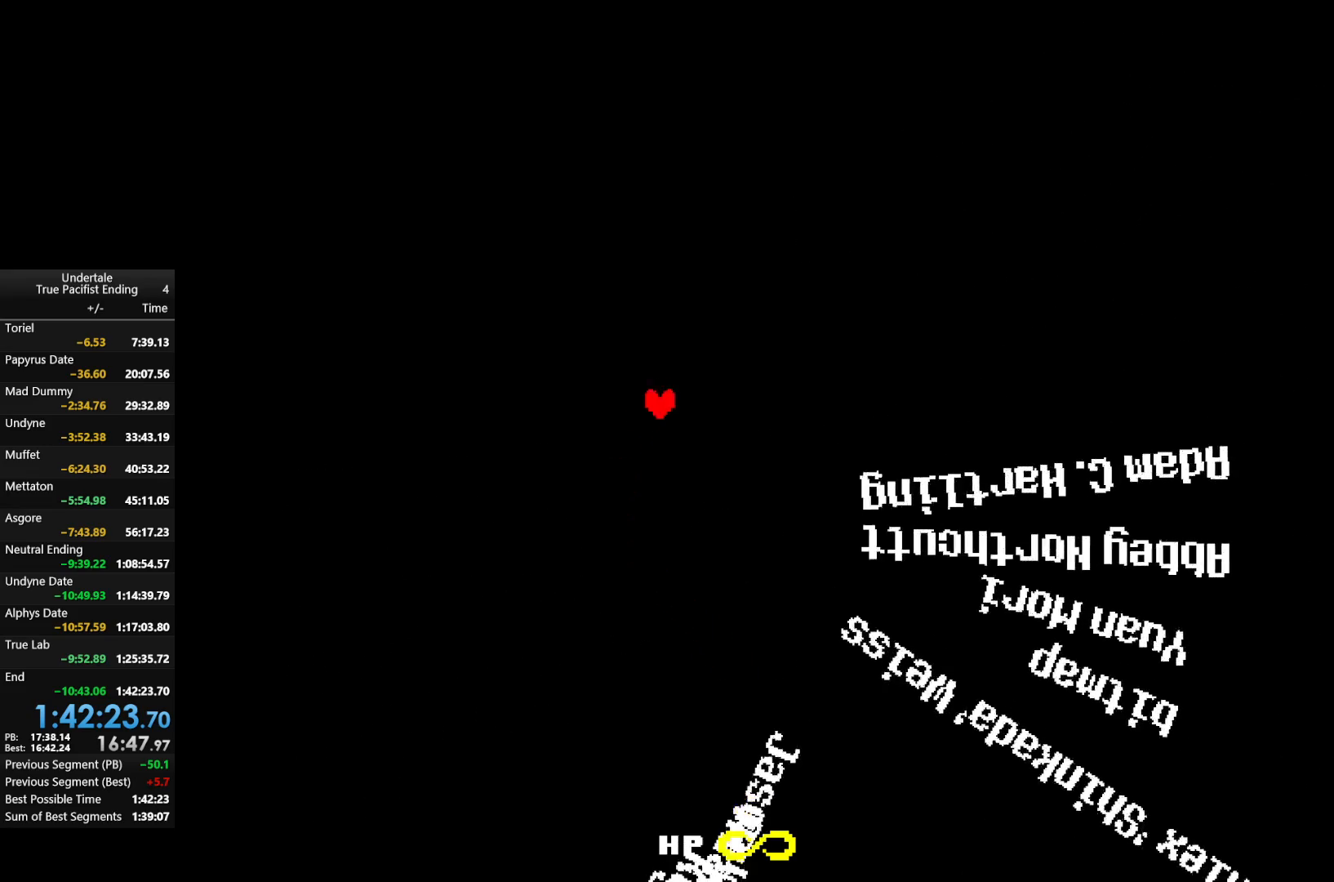
Gameplay with keyboard; each line is a JSON object with the keys held at the frame after it. "events" lists presses ("down") and releases ("up") of "c", "down", "left", "return", "right", "shift", "up", "x" and "z" between this image and that frame as [ms after this image, input, new state], when the widget could be followed in between. No other keys are recorded. Mouse input is not recorded.
{"keys": ["right"], "events": [[367, "up", "up"]]}
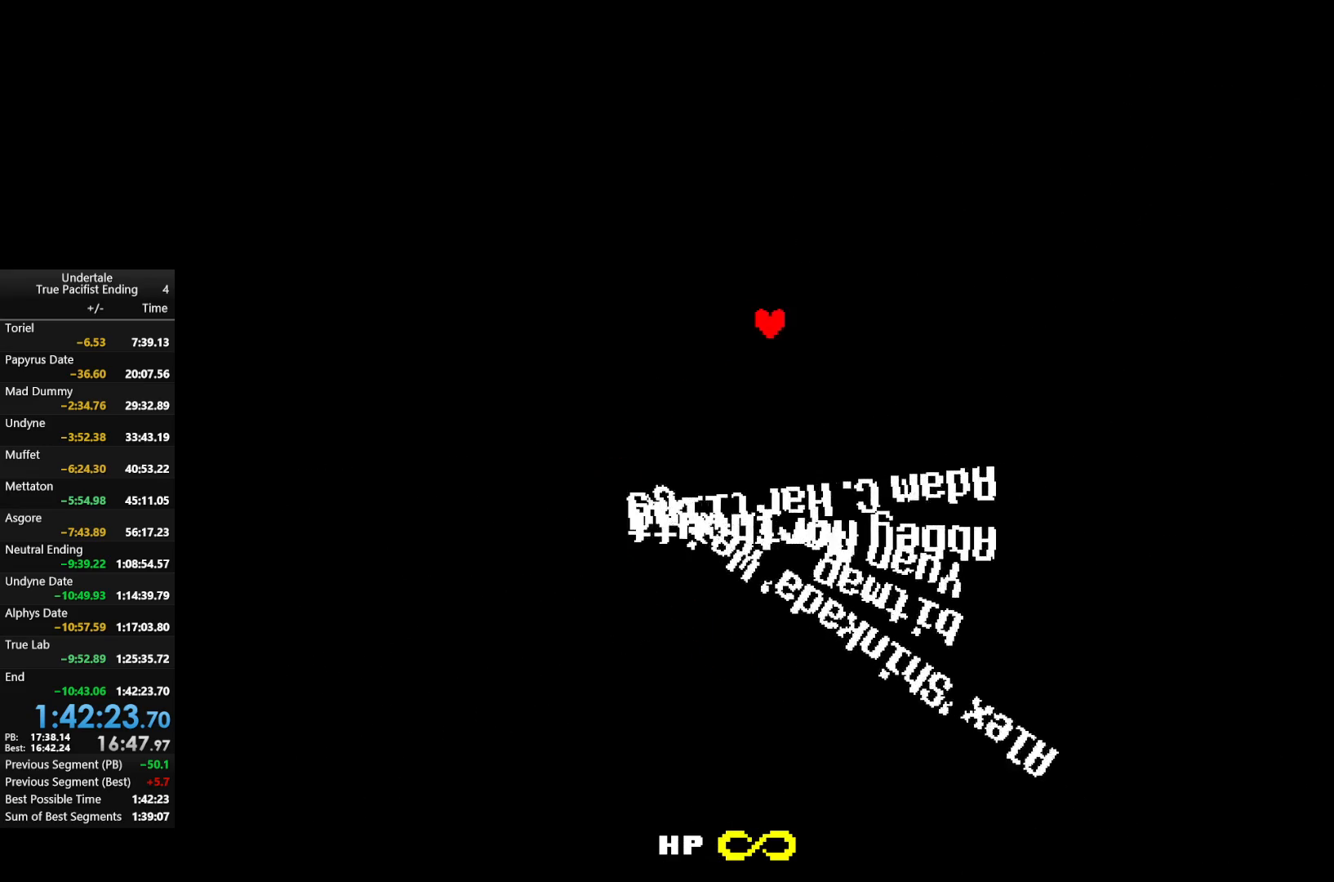
{"keys": ["down"], "events": [[300, "down", "down"], [333, "right", "up"]]}
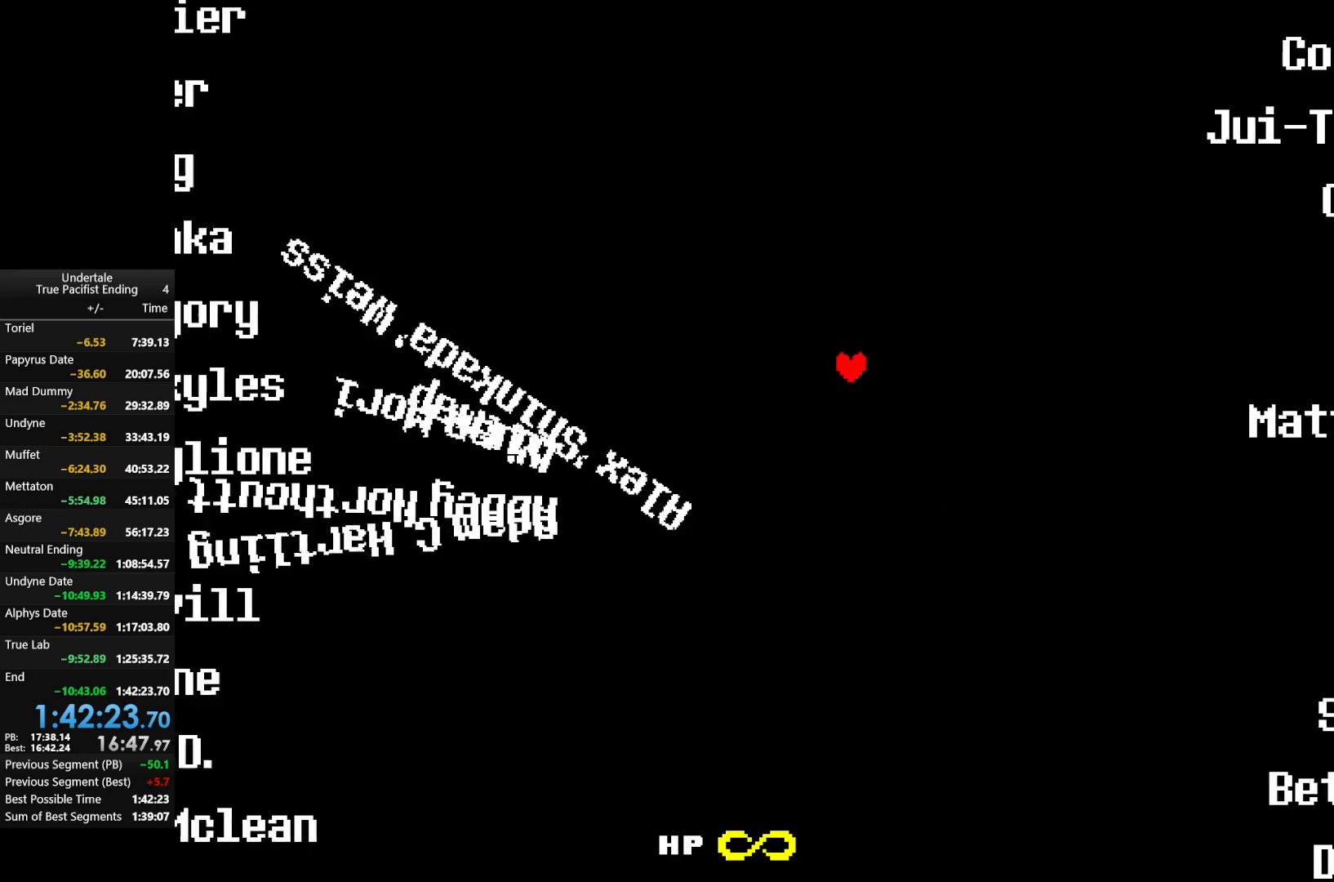
{"keys": [], "events": [[167, "down", "up"], [300, "up", "down"], [433, "up", "up"]]}
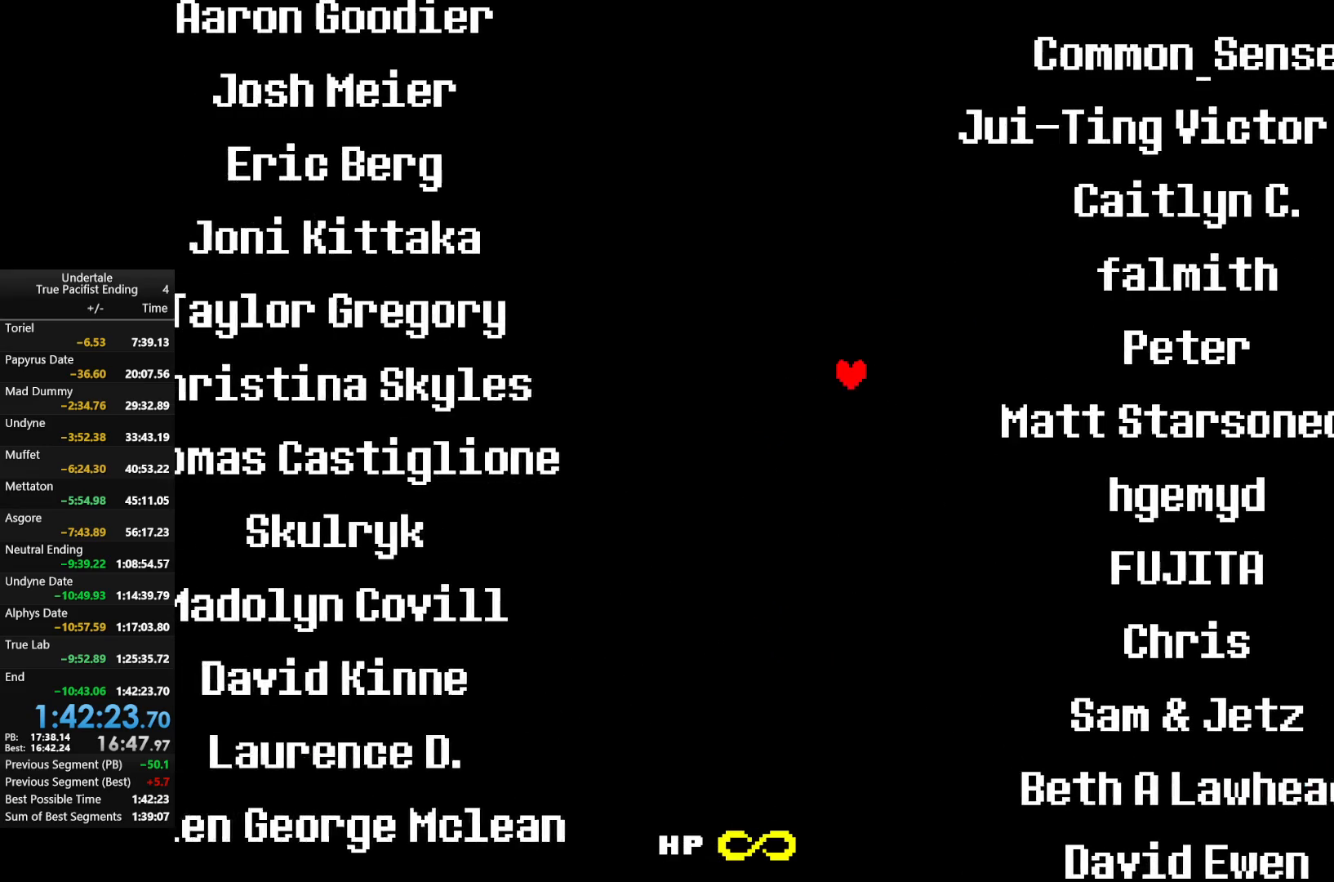
{"keys": ["right"], "events": [[233, "right", "down"]]}
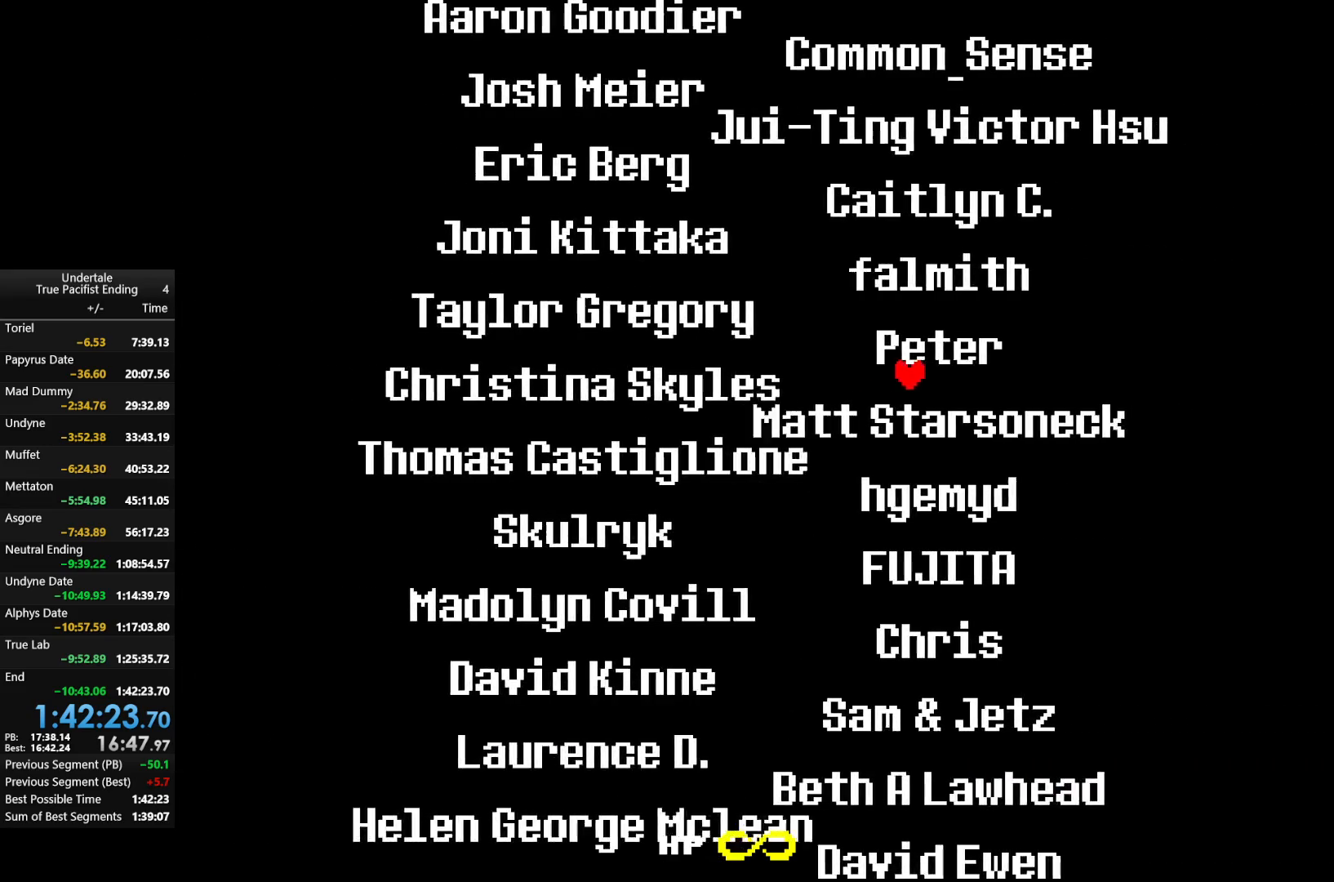
{"keys": ["left"], "events": [[333, "up", "down"], [433, "left", "down"], [433, "right", "up"], [433, "up", "up"]]}
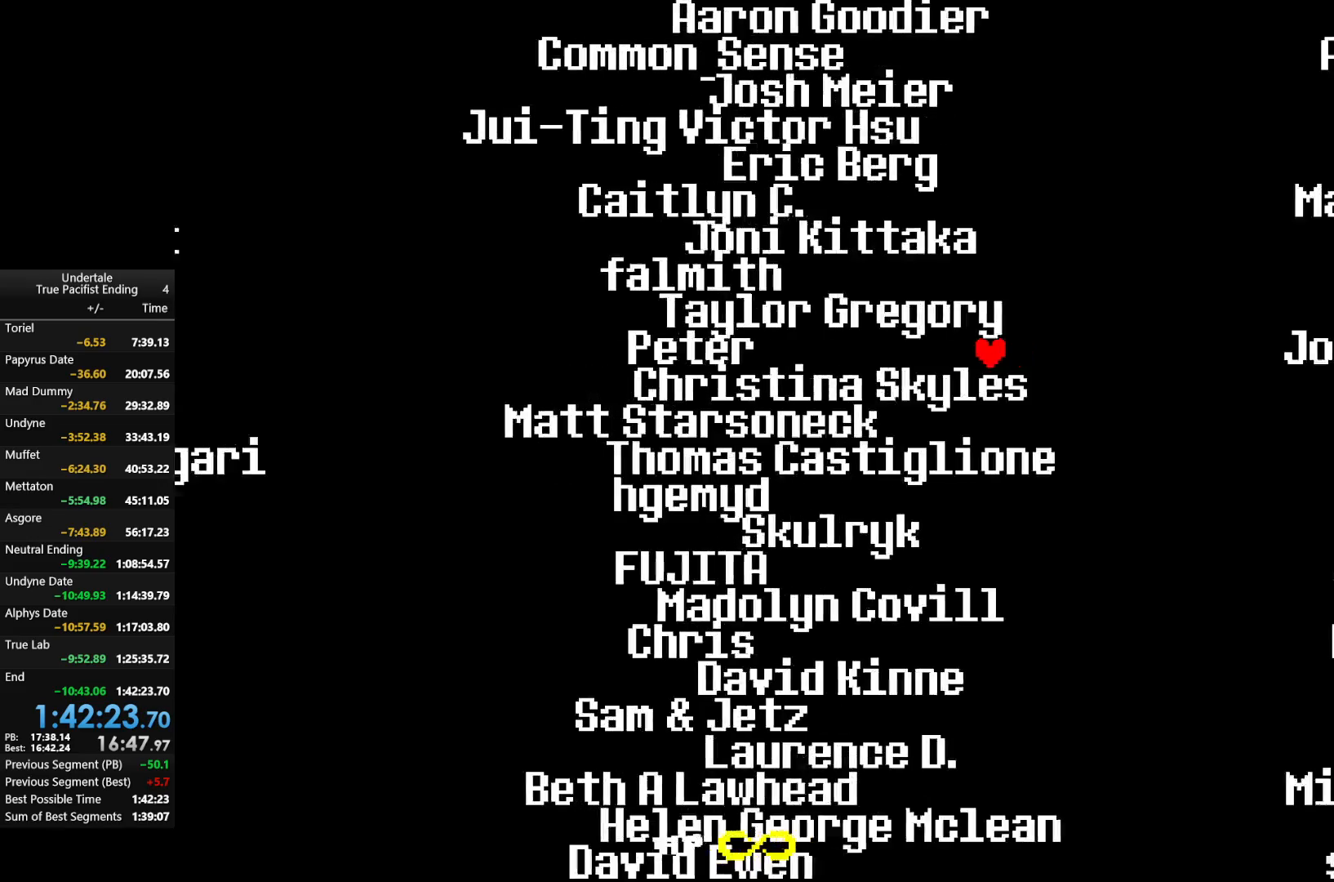
{"keys": ["left"], "events": []}
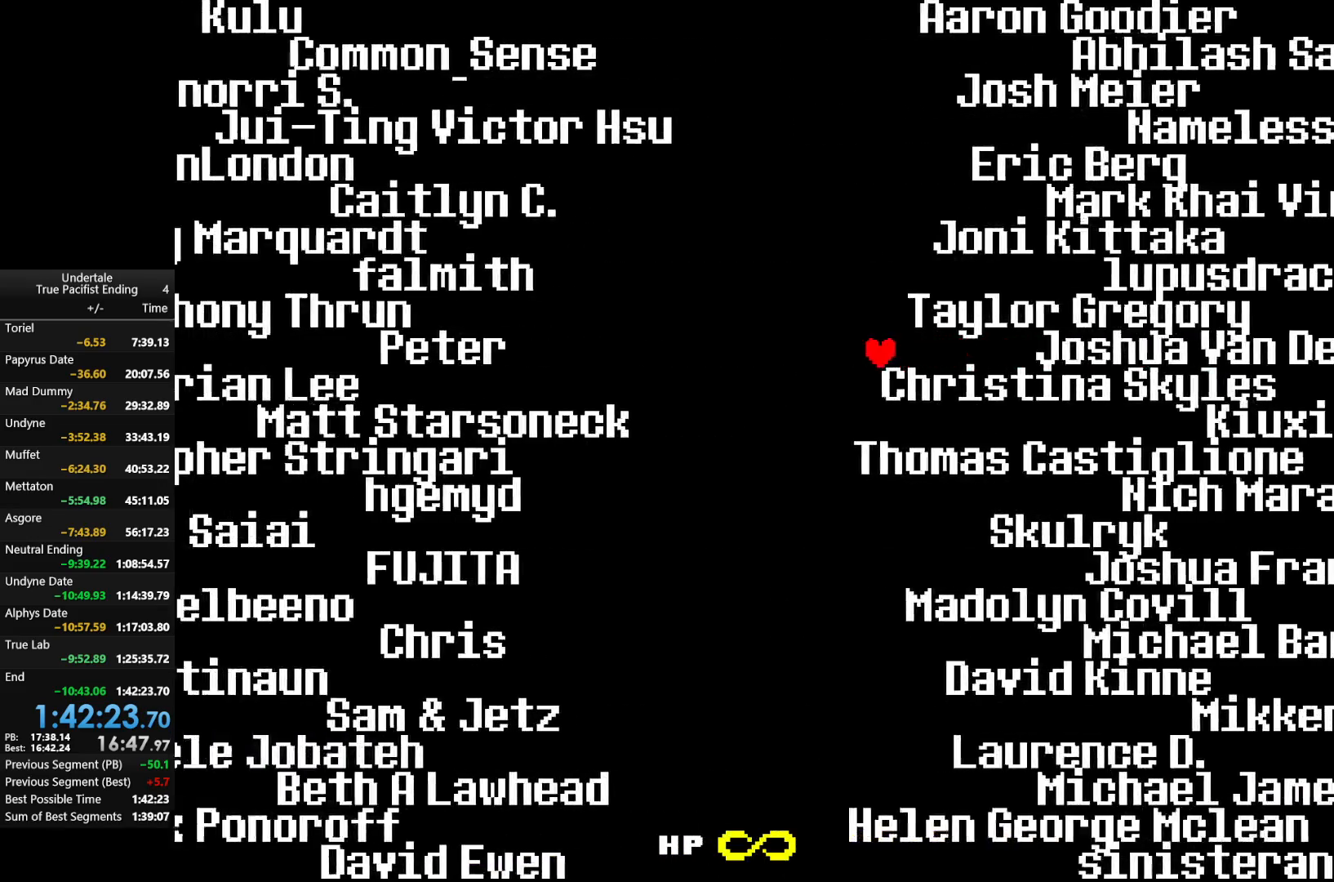
{"keys": ["right"], "events": [[167, "down", "down"], [267, "left", "up"], [333, "down", "up"], [333, "right", "down"]]}
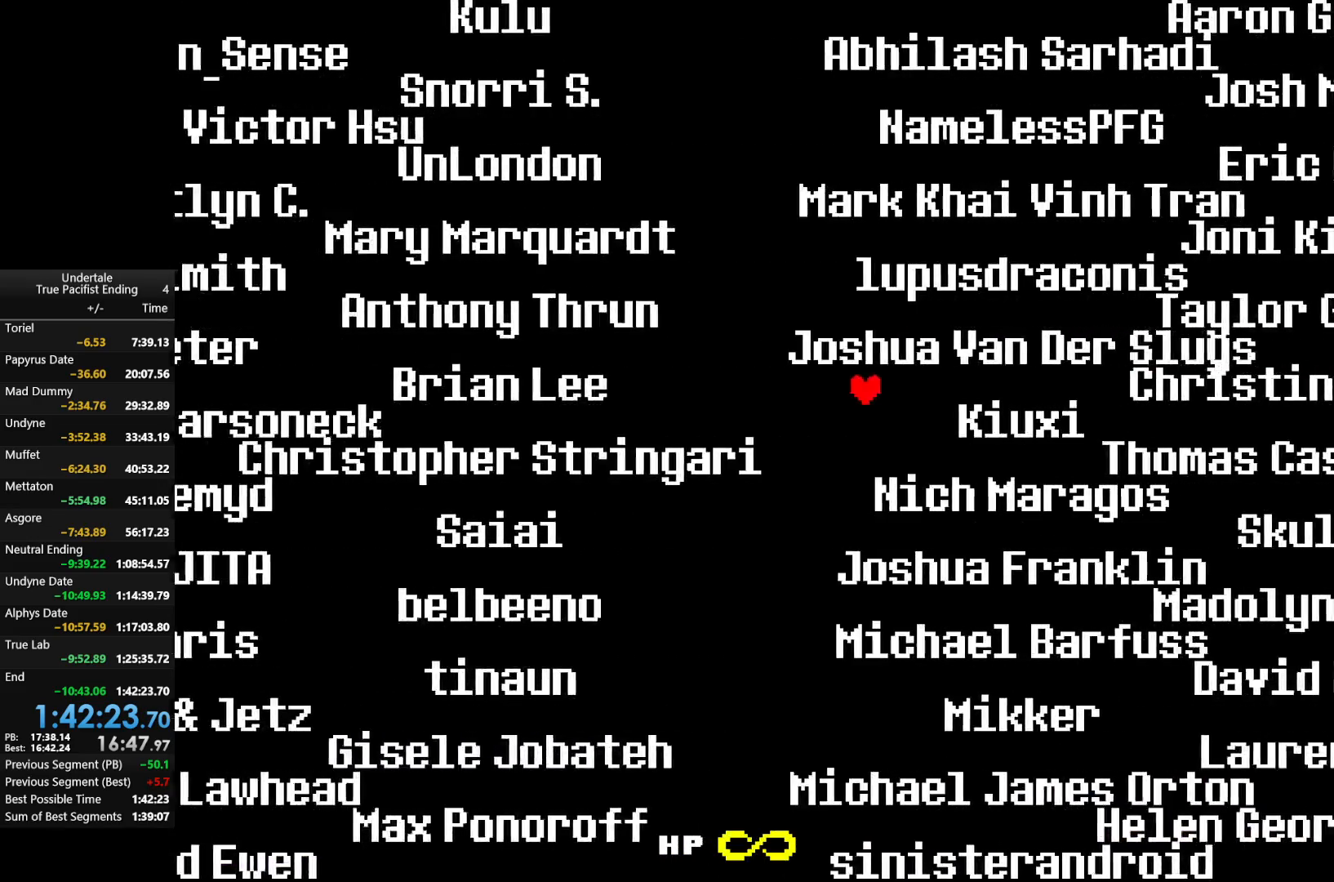
{"keys": ["right"], "events": []}
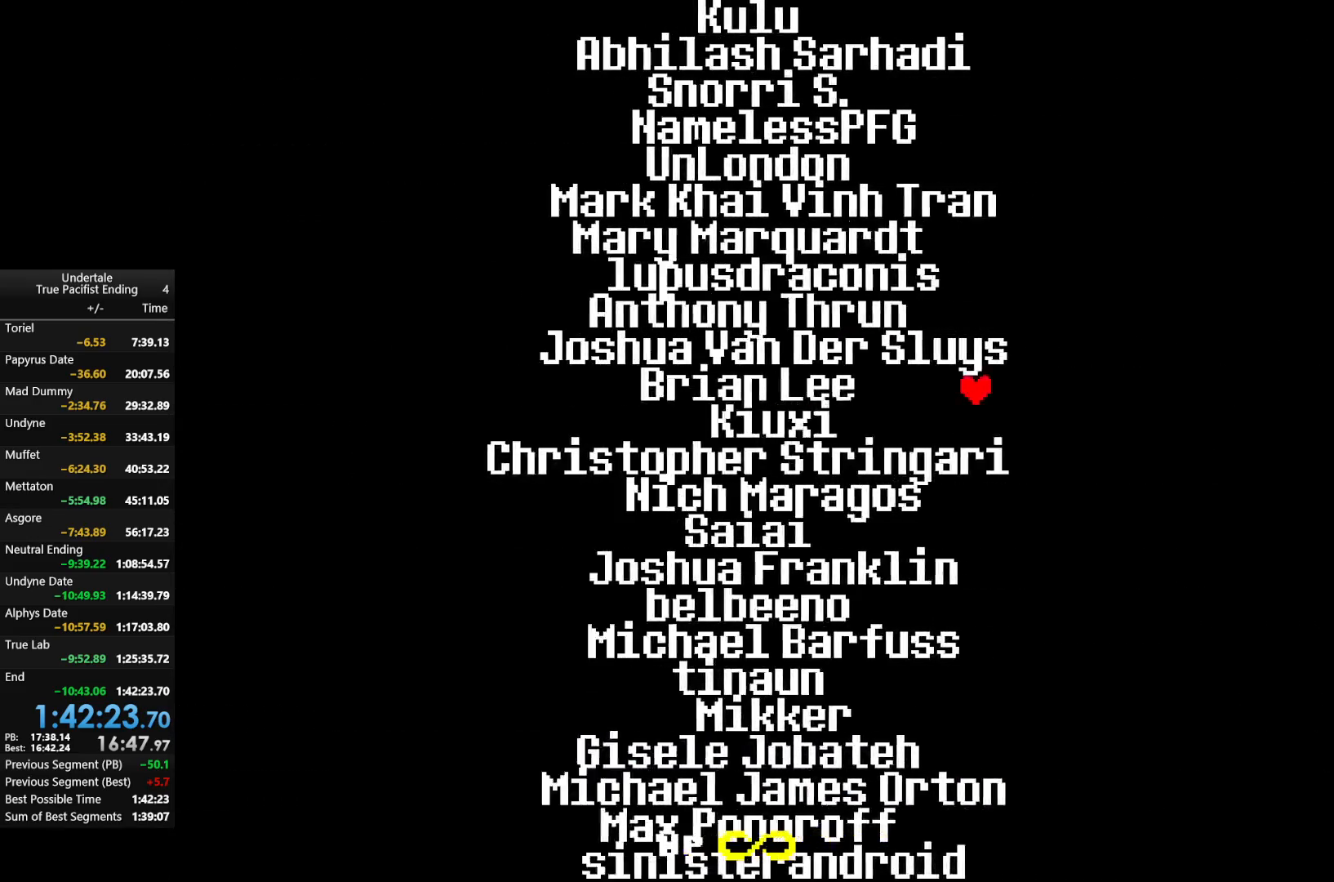
{"keys": ["left"], "events": [[67, "up", "down"], [200, "left", "down"], [200, "right", "up"], [267, "up", "up"]]}
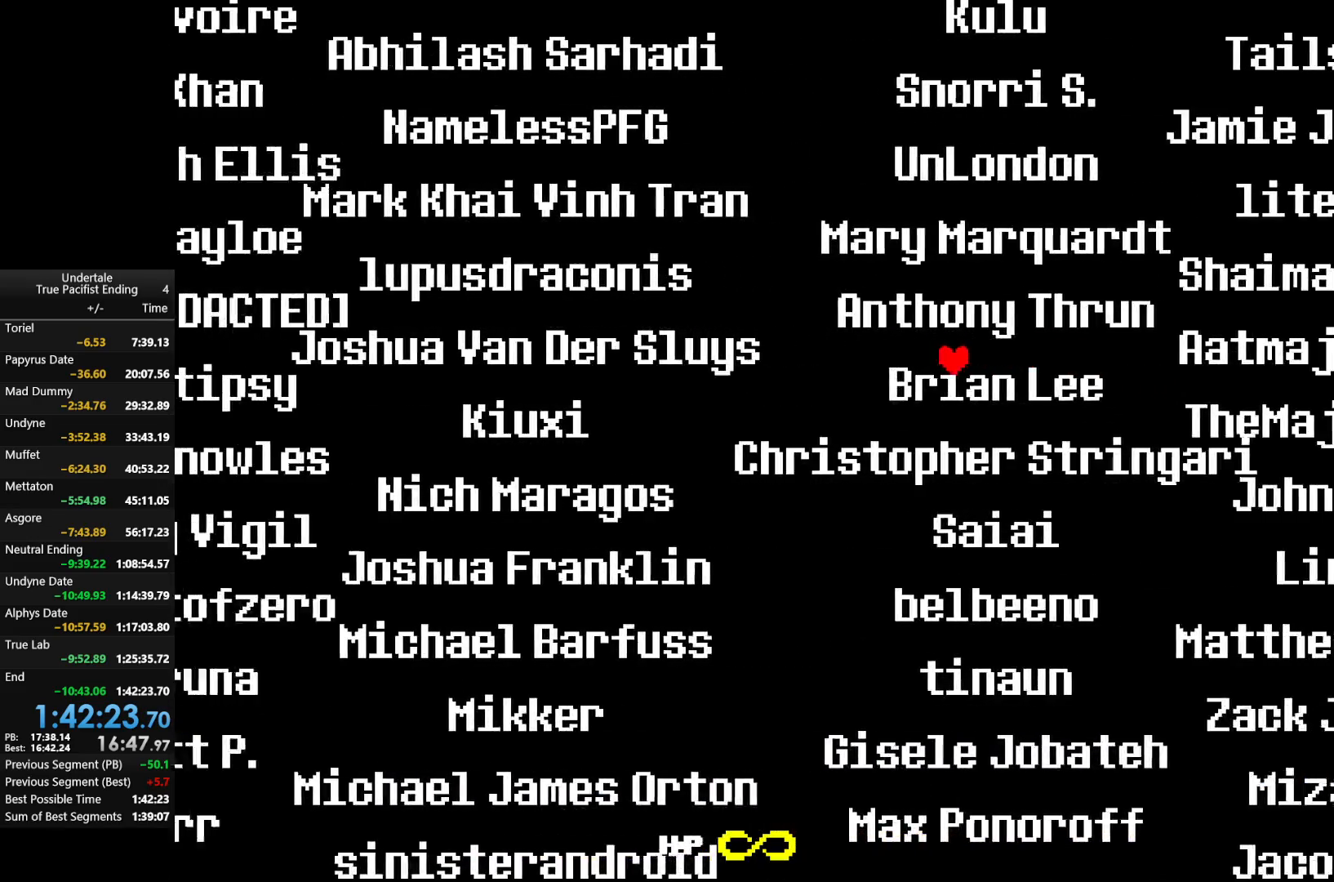
{"keys": ["right"], "events": [[333, "down", "down"], [367, "left", "up"], [400, "right", "down"], [467, "down", "up"]]}
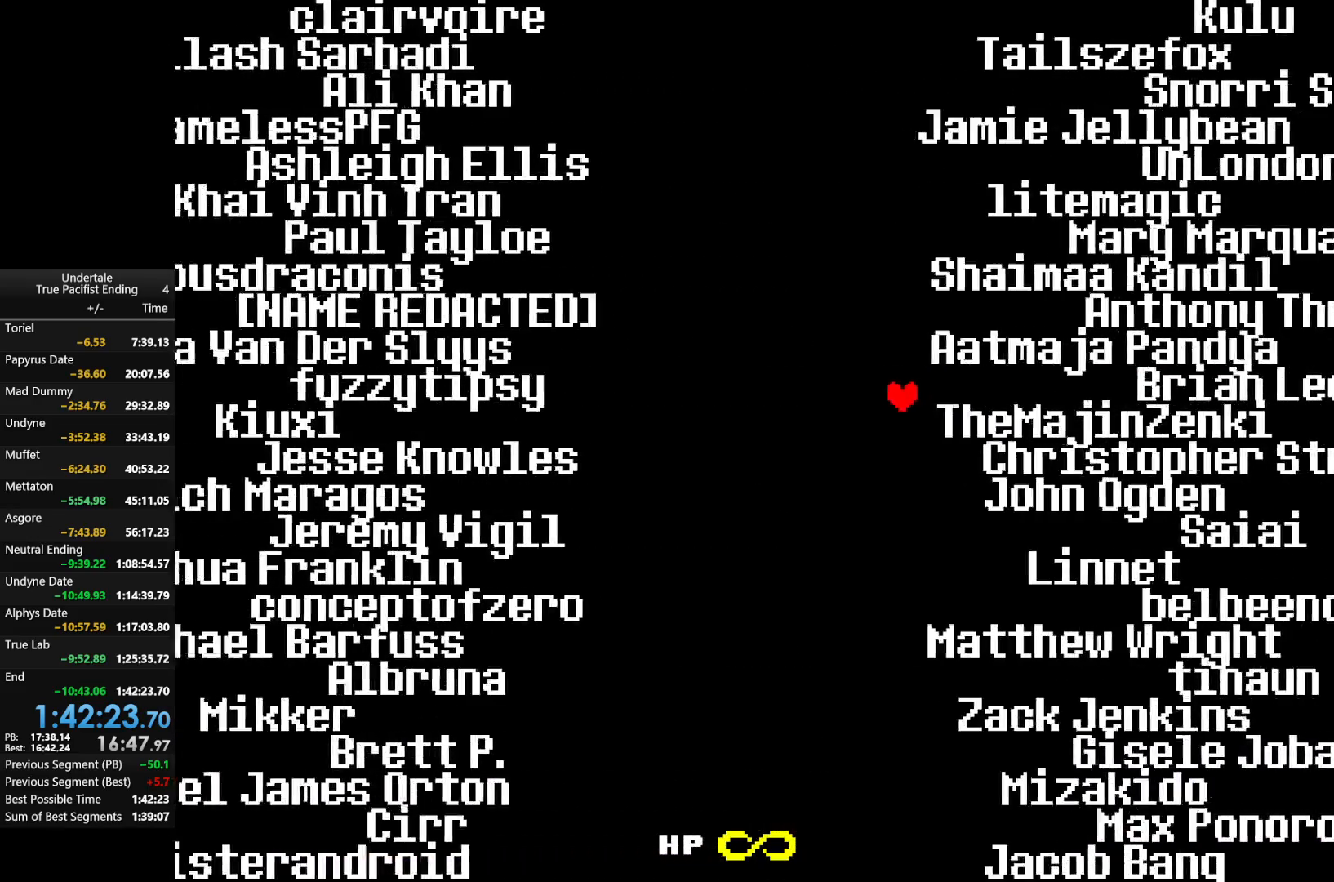
{"keys": ["right"], "events": []}
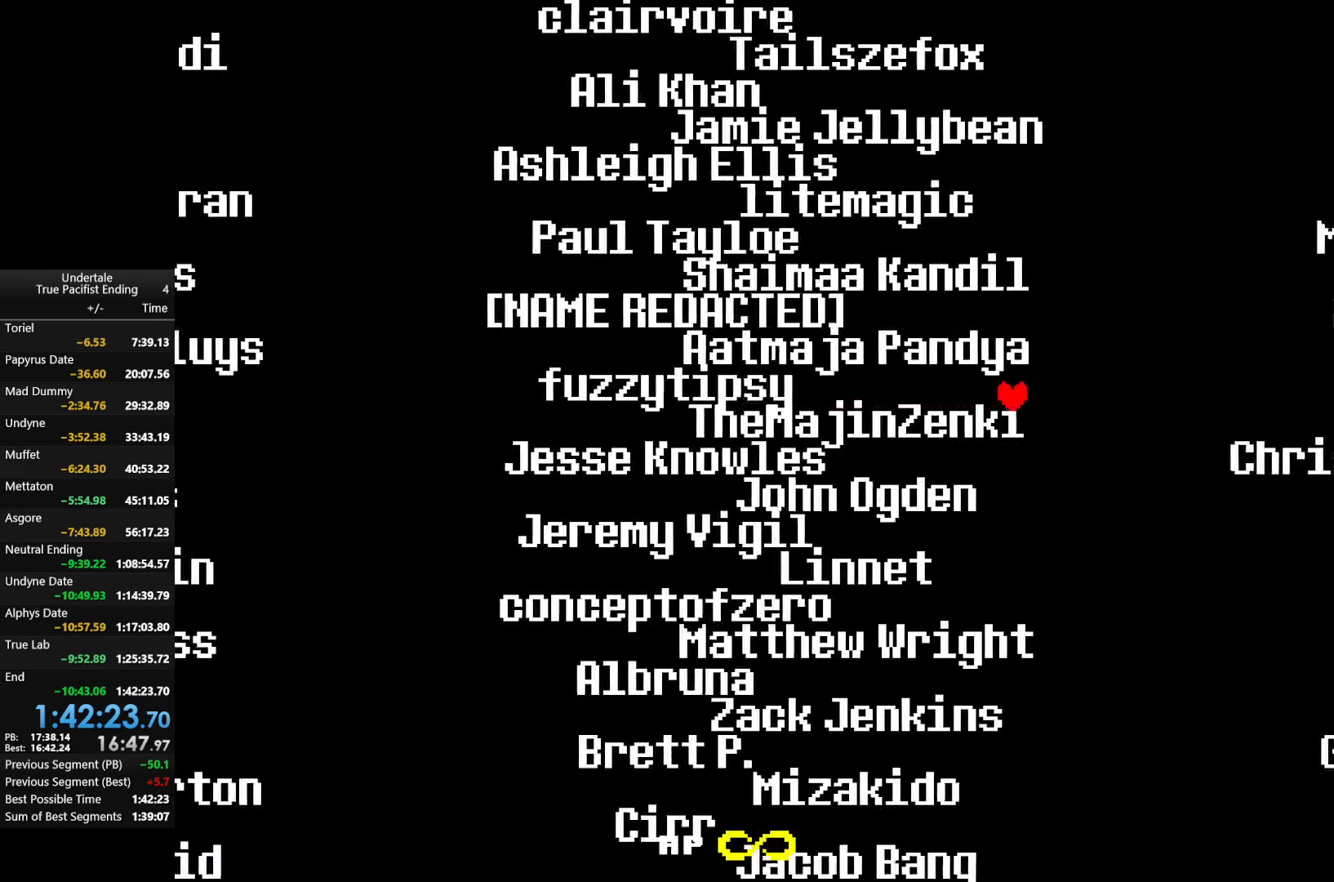
{"keys": ["left"], "events": [[67, "up", "down"], [167, "right", "up"], [200, "left", "down"], [367, "up", "up"]]}
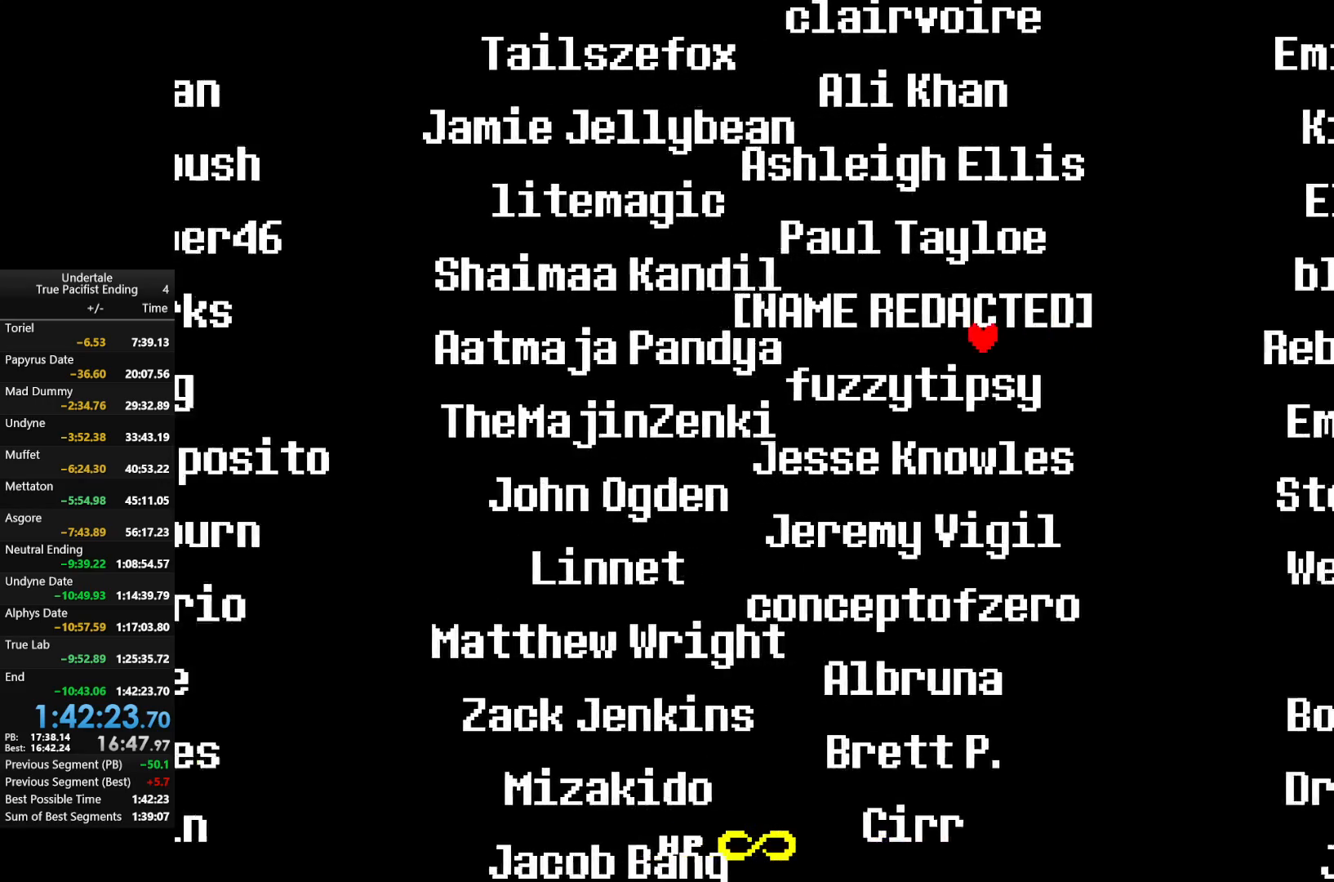
{"keys": ["down", "right"], "events": [[367, "down", "down"], [500, "left", "up"], [500, "right", "down"]]}
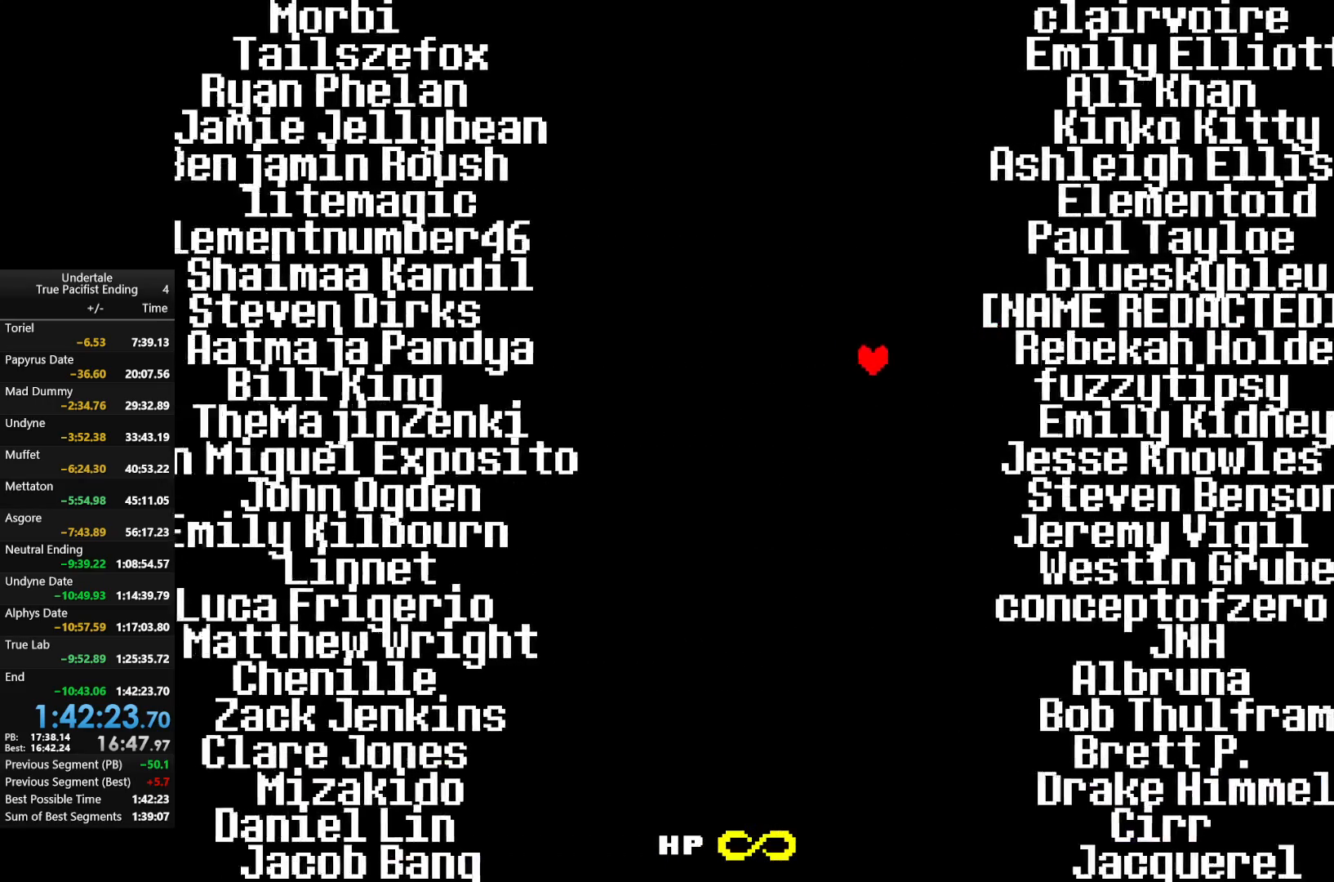
{"keys": ["right"], "events": [[67, "down", "up"]]}
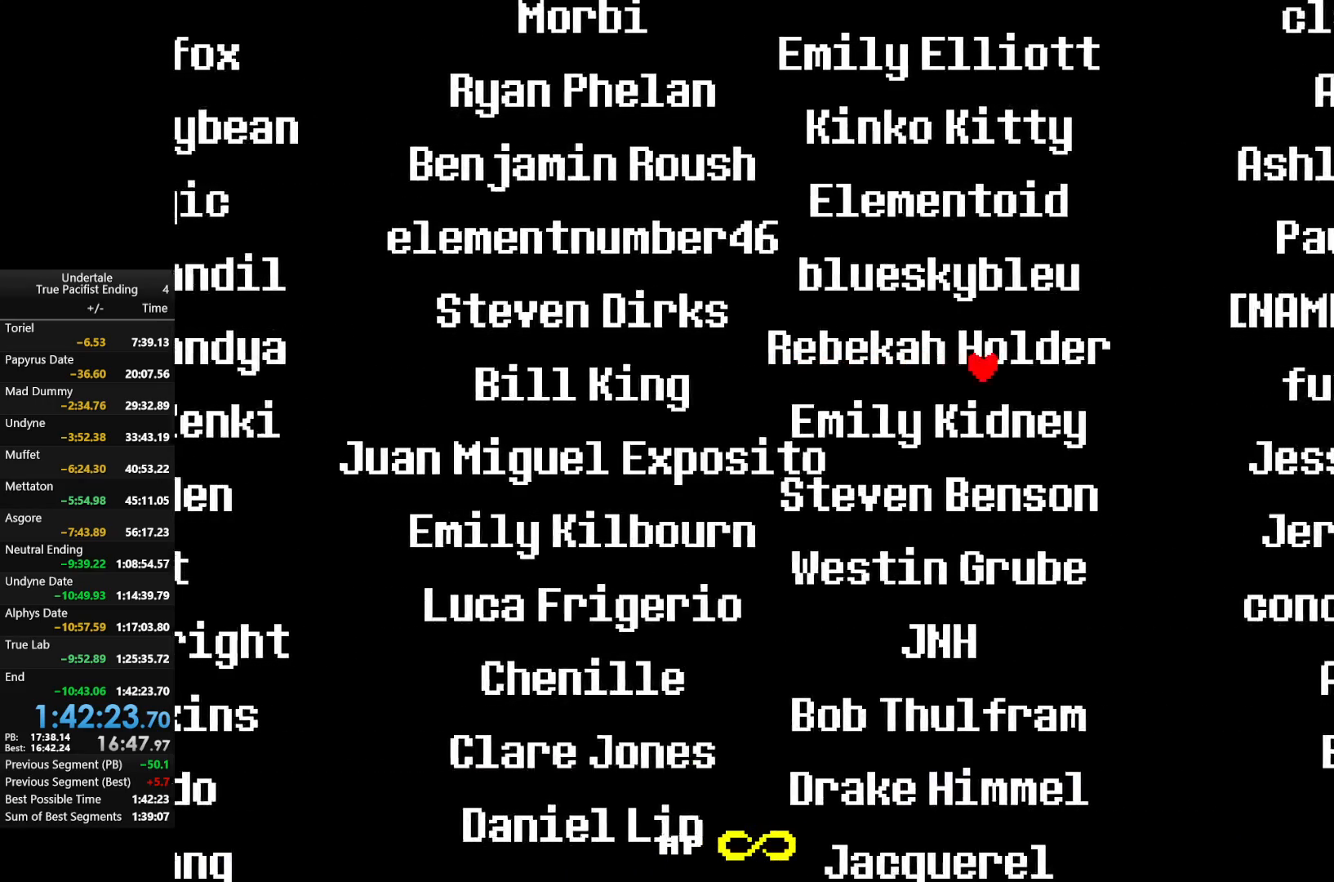
{"keys": ["left"], "events": [[300, "up", "down"], [367, "right", "up"], [400, "left", "down"], [433, "up", "up"]]}
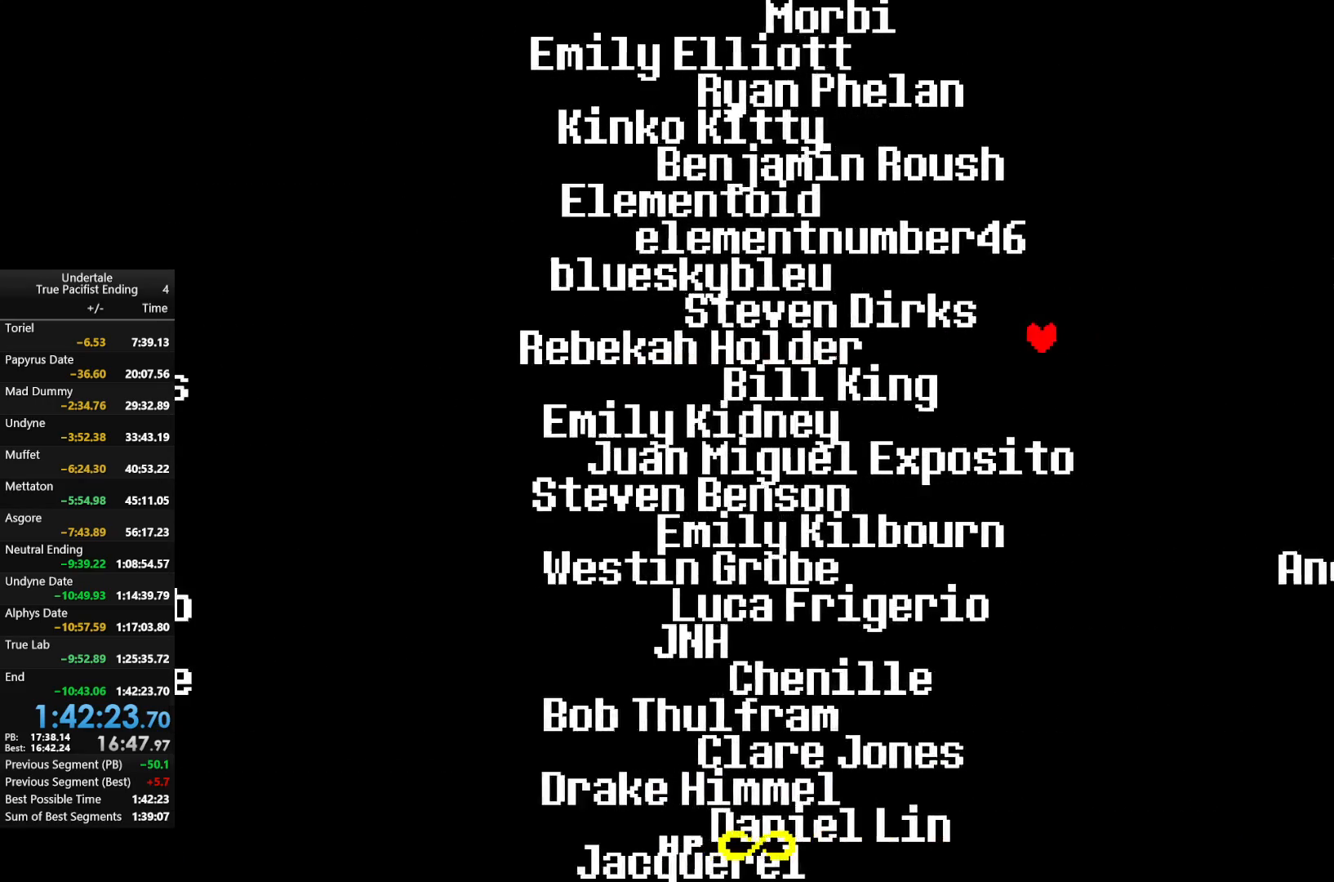
{"keys": ["left"], "events": []}
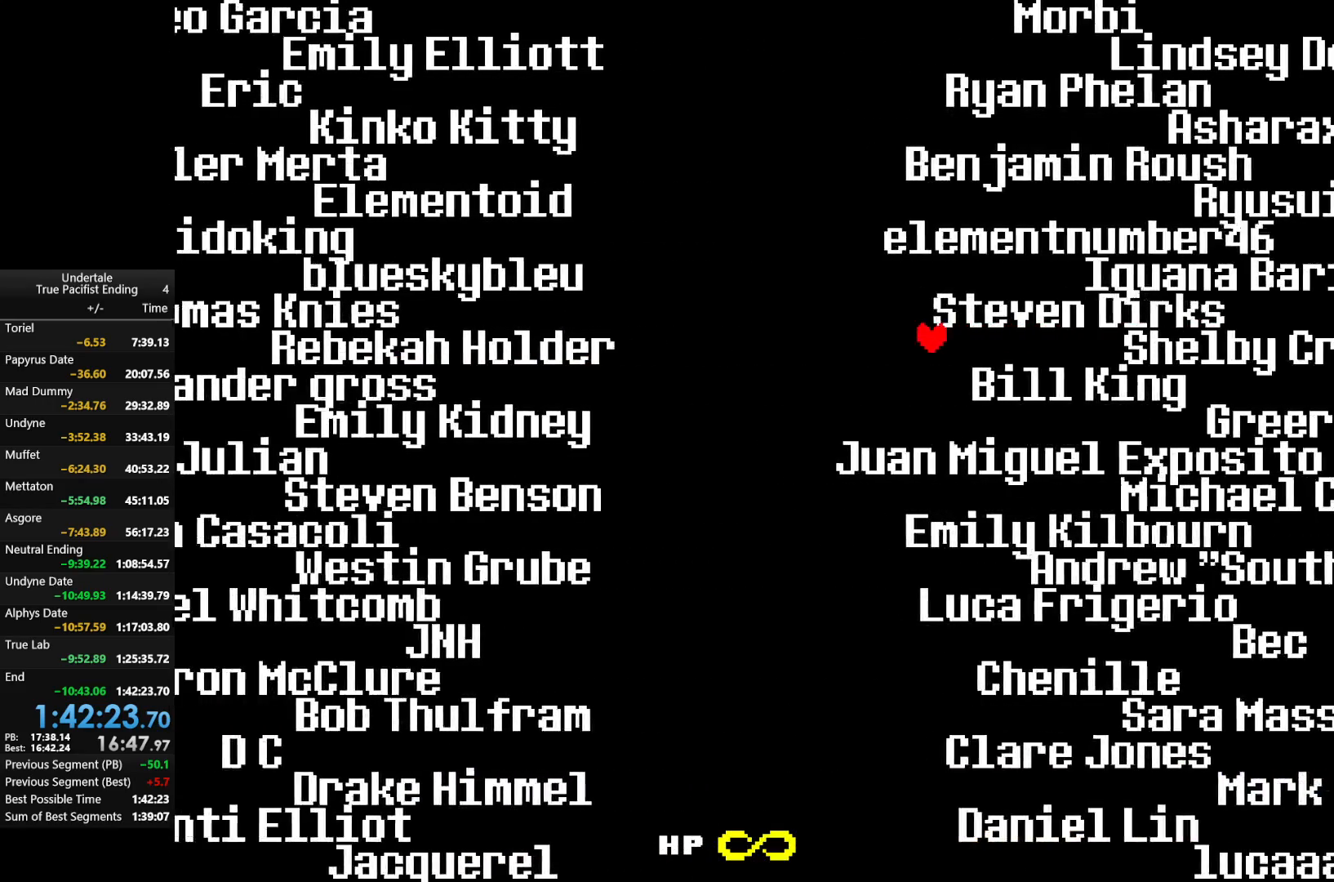
{"keys": ["right"], "events": [[67, "down", "down"], [200, "left", "up"], [200, "right", "down"], [300, "down", "up"]]}
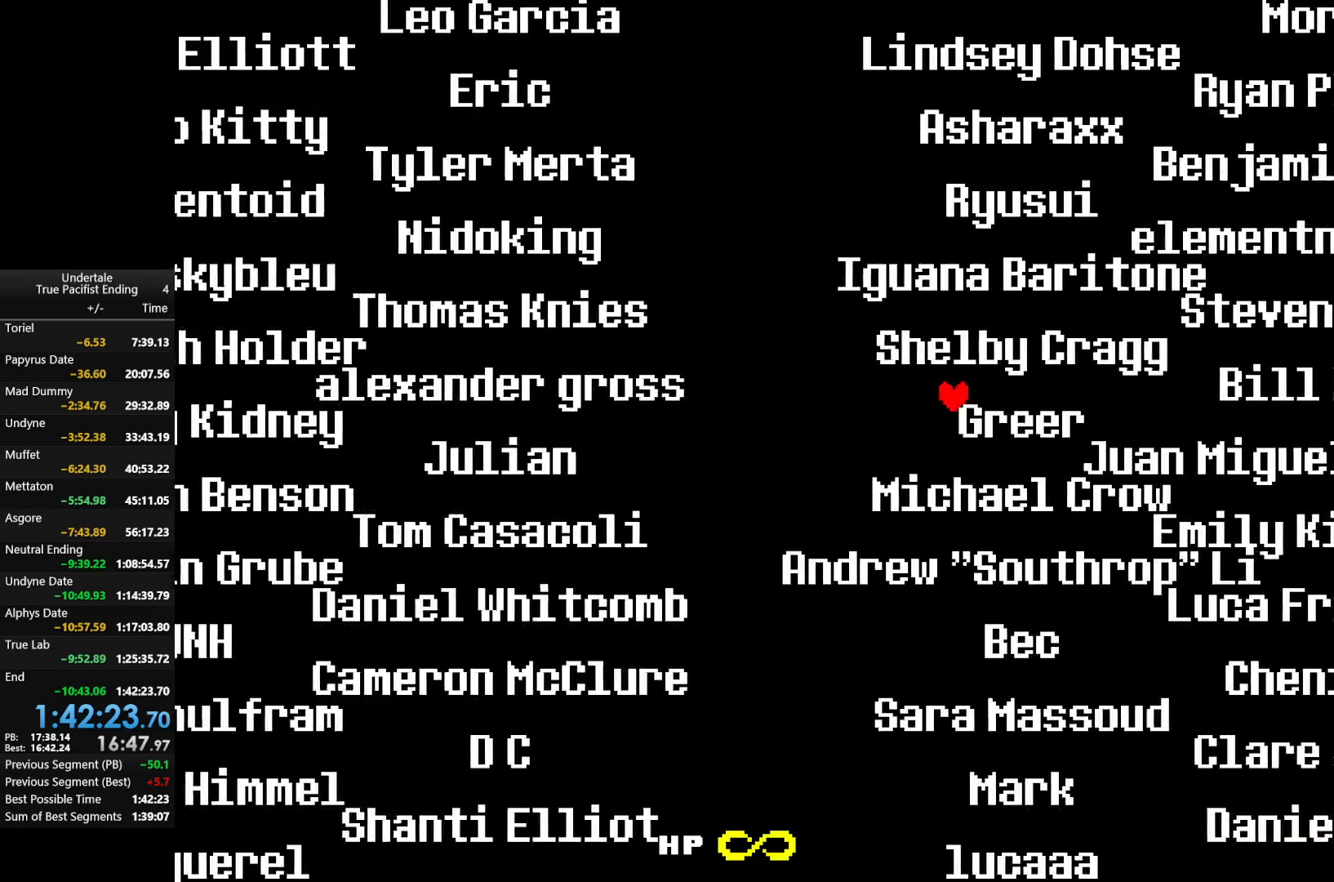
{"keys": ["right", "up"], "events": [[400, "up", "down"]]}
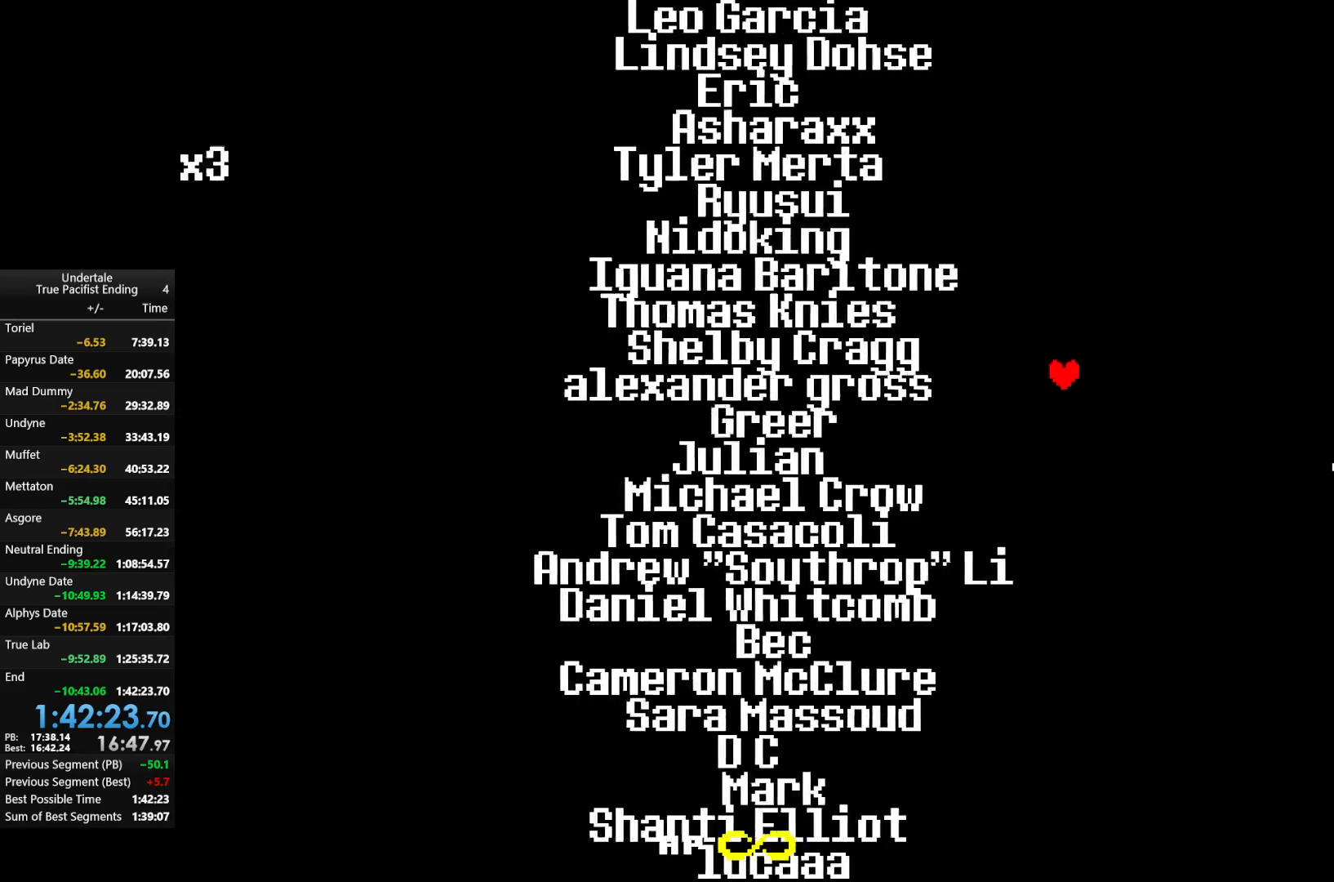
{"keys": ["left"], "events": [[33, "left", "down"], [33, "right", "up"], [100, "up", "up"]]}
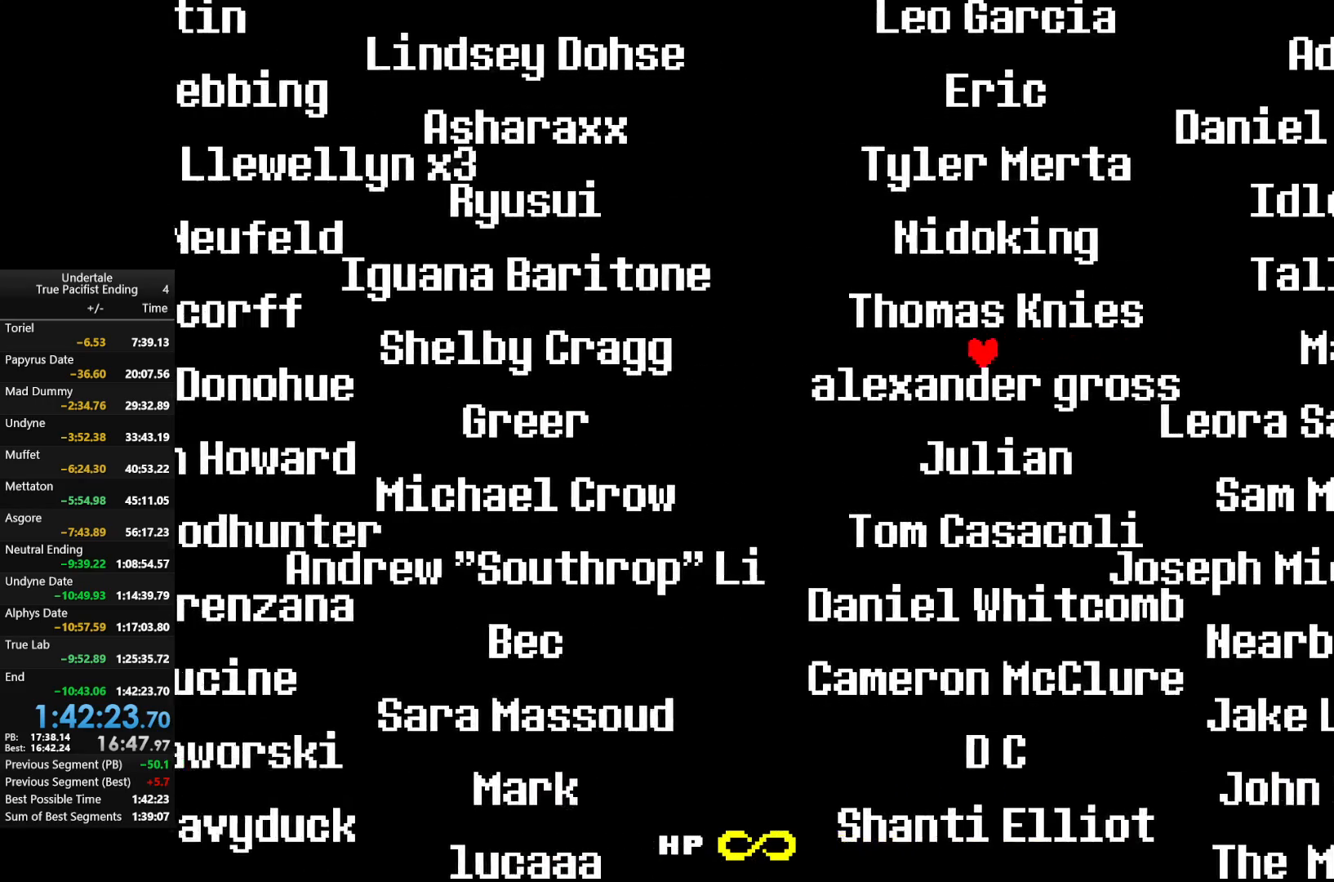
{"keys": ["right"], "events": [[367, "down", "down"], [433, "left", "up"], [433, "right", "down"], [467, "down", "up"]]}
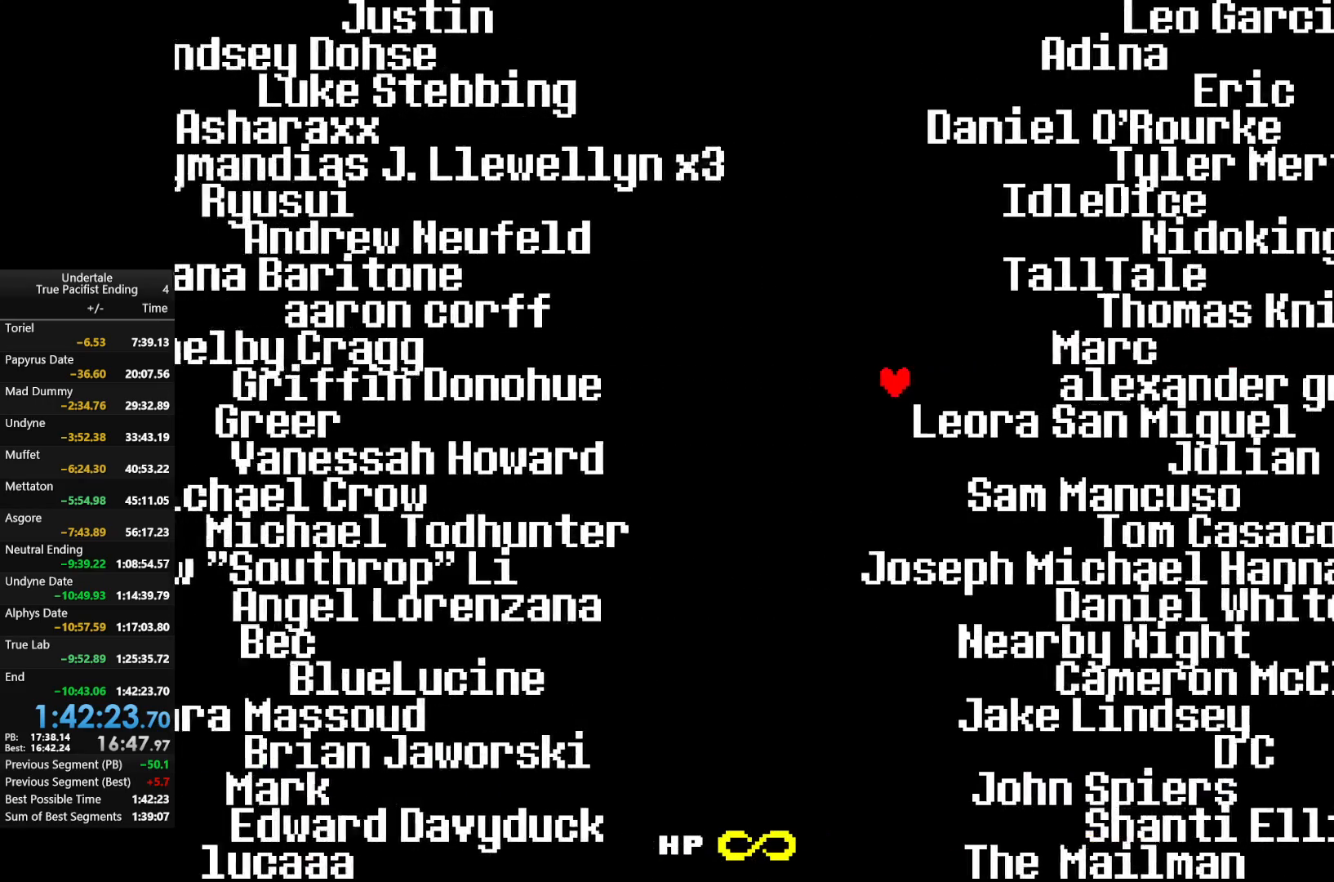
{"keys": ["right"], "events": []}
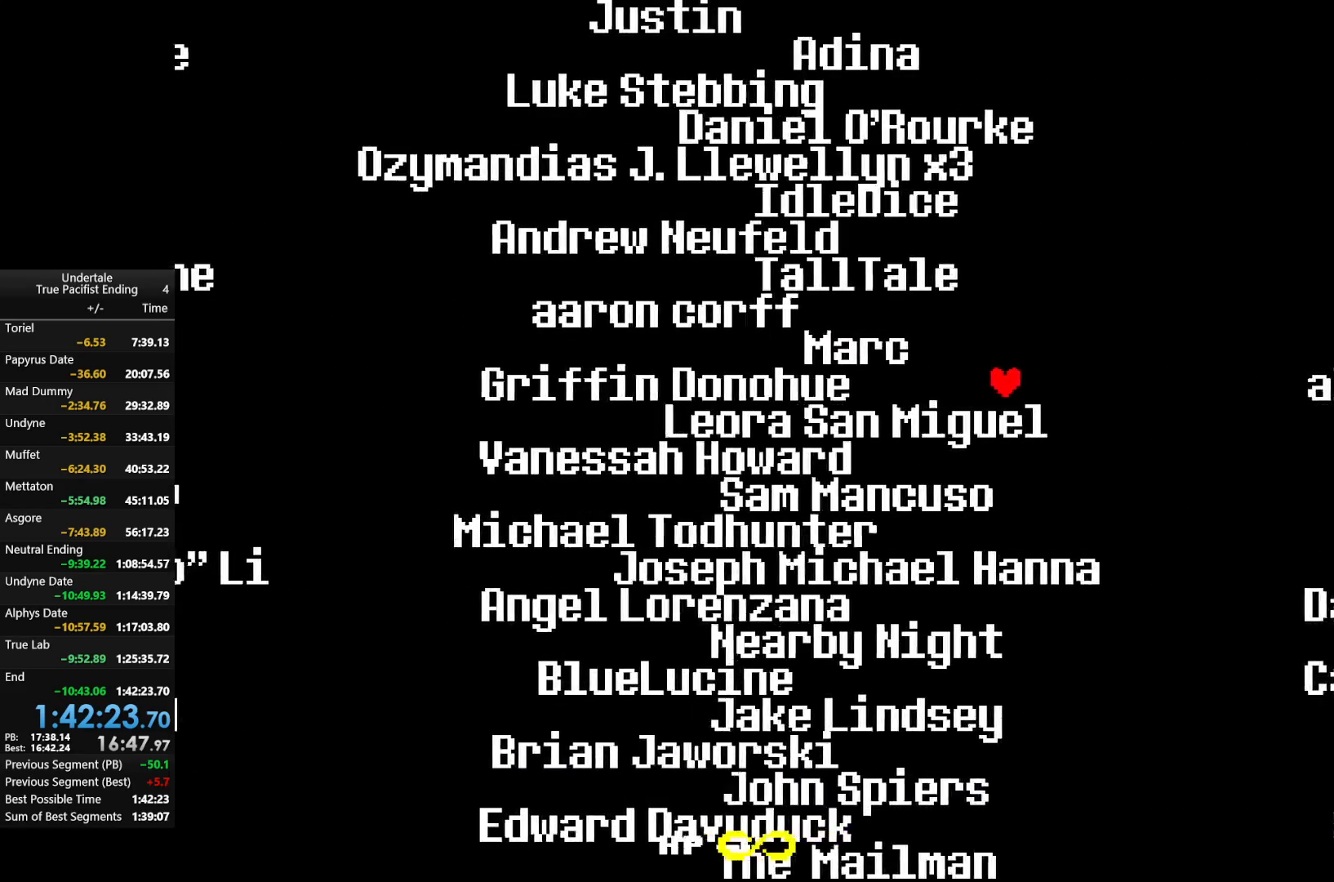
{"keys": ["left"], "events": [[67, "up", "down"], [200, "left", "down"], [200, "right", "up"], [233, "up", "up"]]}
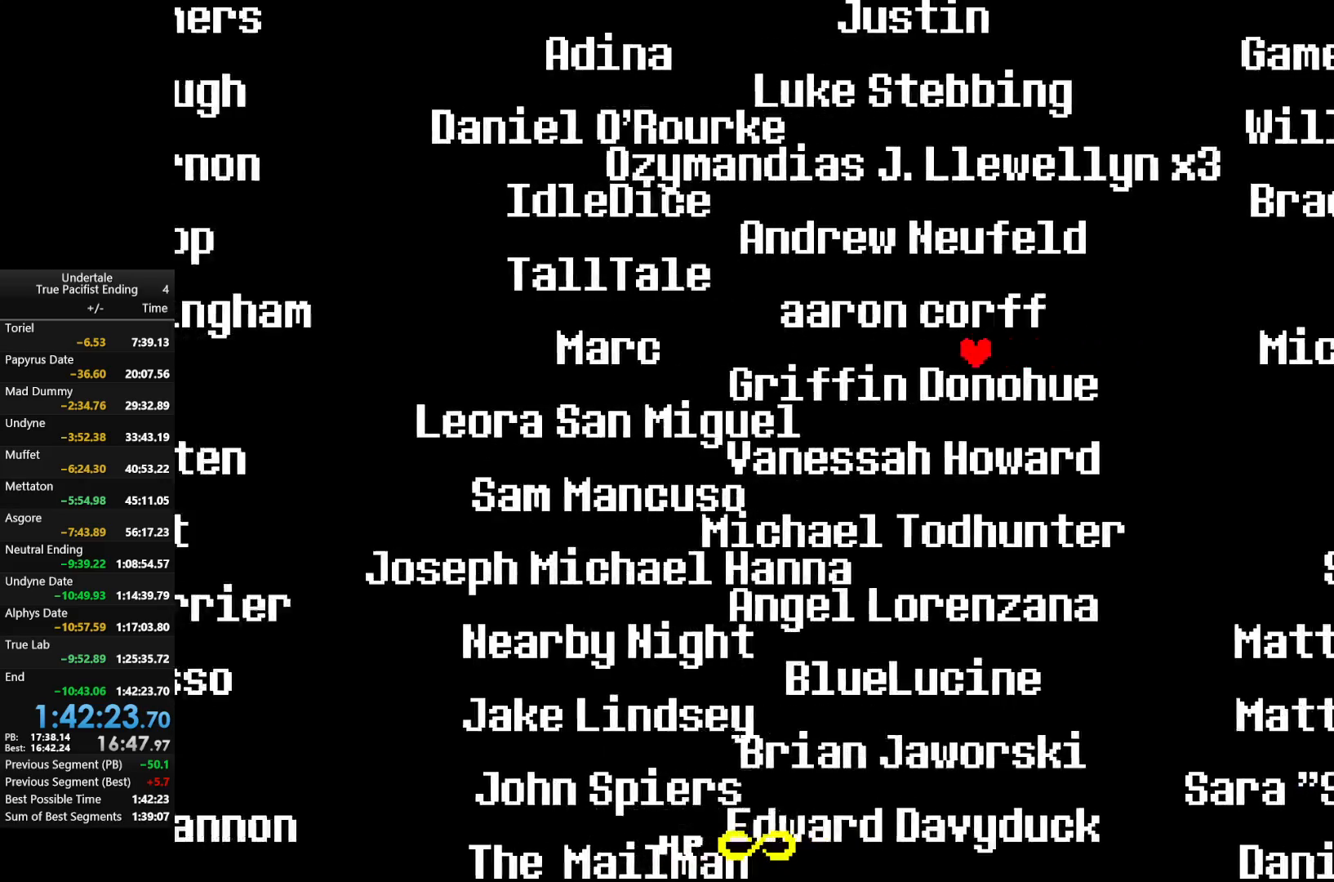
{"keys": ["down", "left"], "events": [[433, "down", "down"]]}
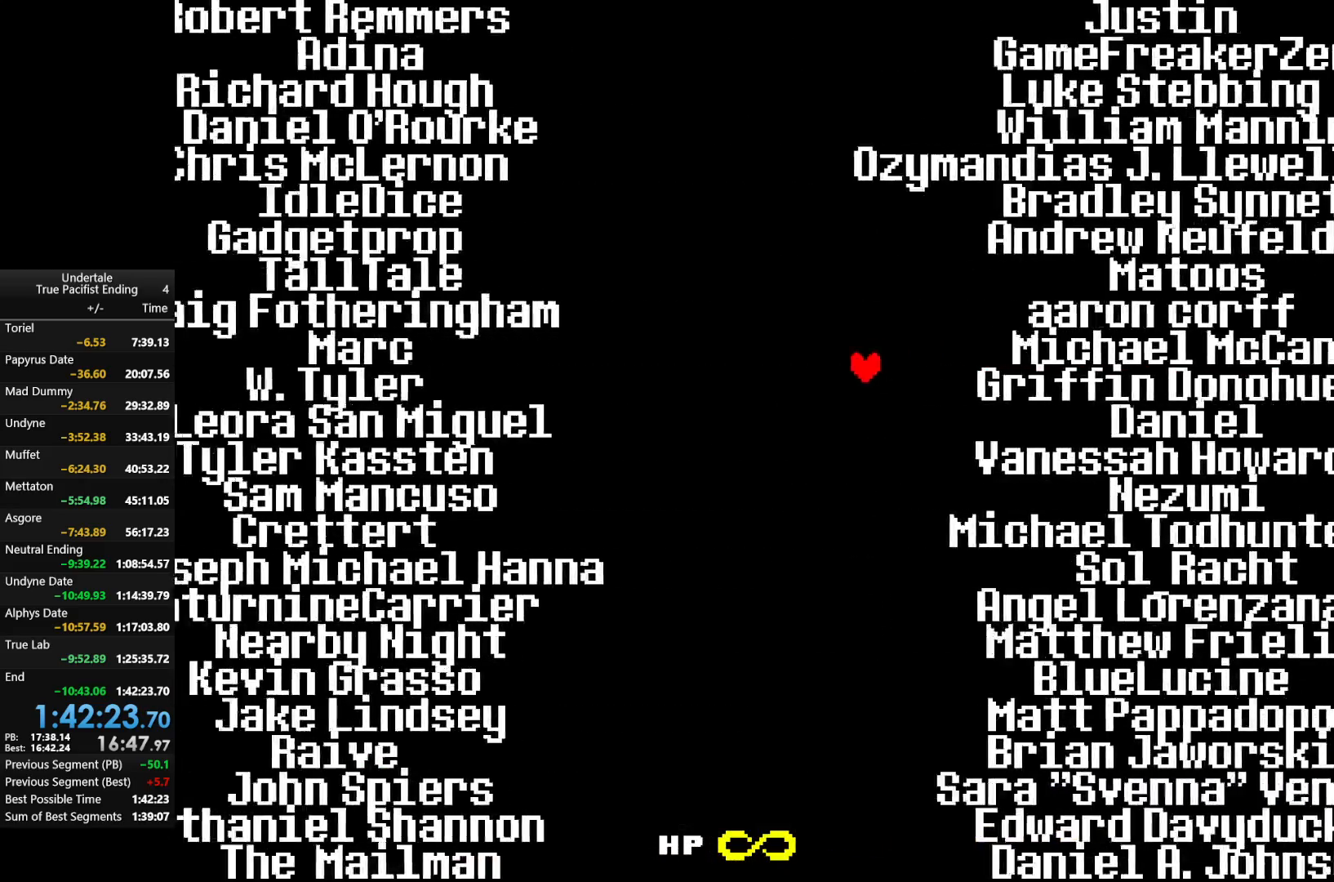
{"keys": ["right"], "events": [[33, "left", "up"], [33, "right", "down"], [67, "down", "up"]]}
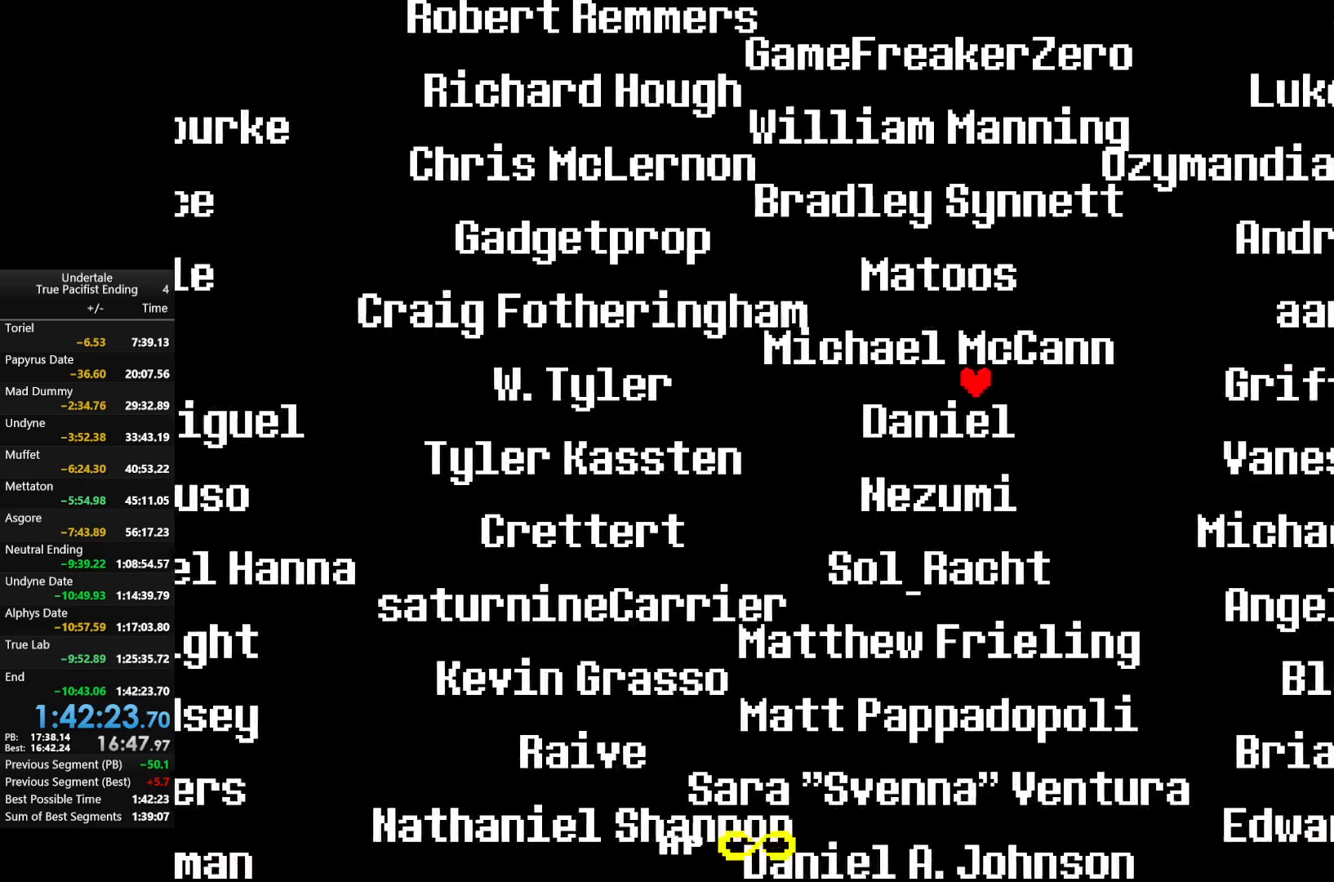
{"keys": ["left"], "events": [[367, "up", "down"], [433, "left", "down"], [433, "right", "up"], [500, "up", "up"]]}
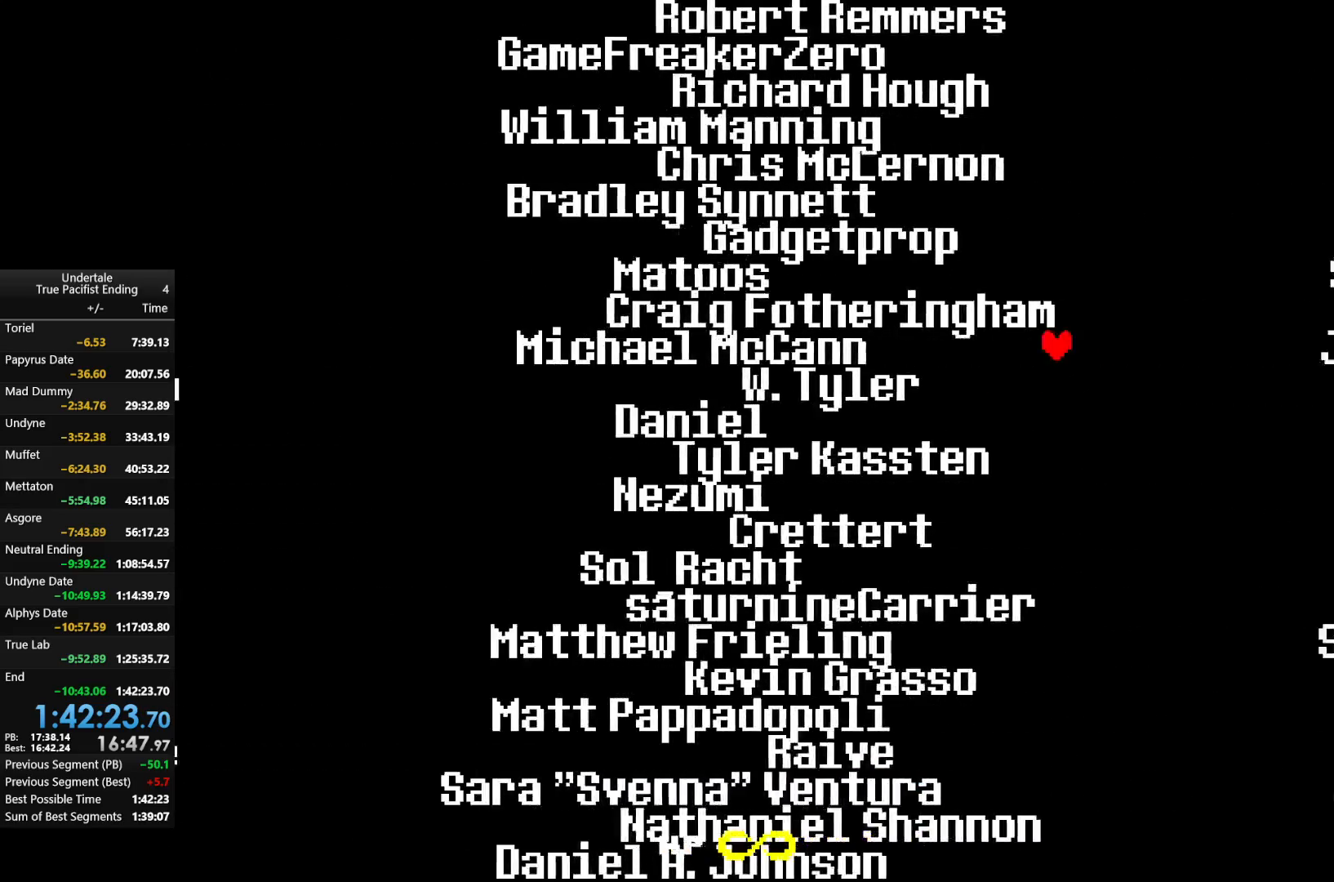
{"keys": ["left"], "events": []}
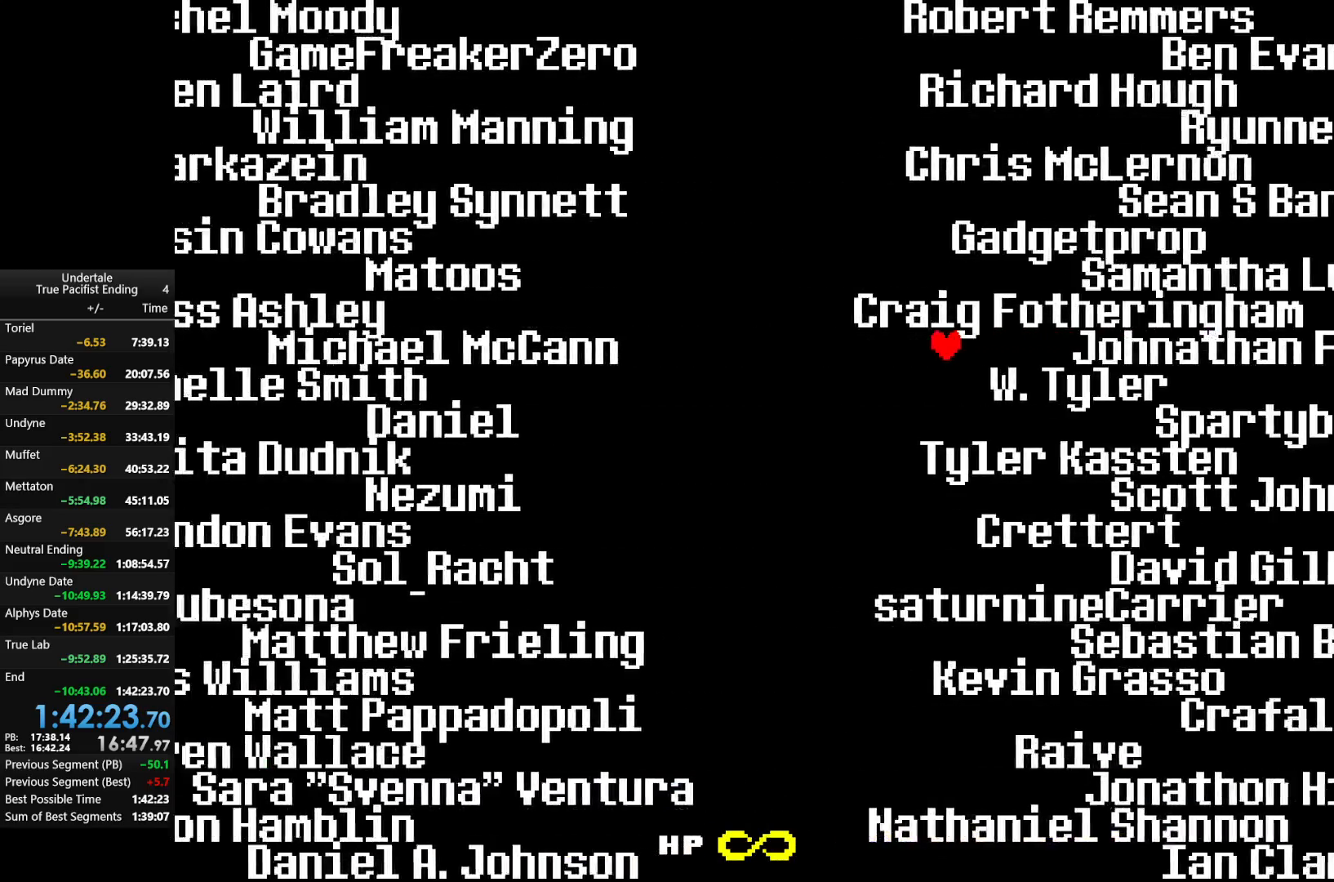
{"keys": ["right"], "events": [[133, "down", "down"], [200, "right", "down"], [267, "down", "up"], [267, "left", "up"]]}